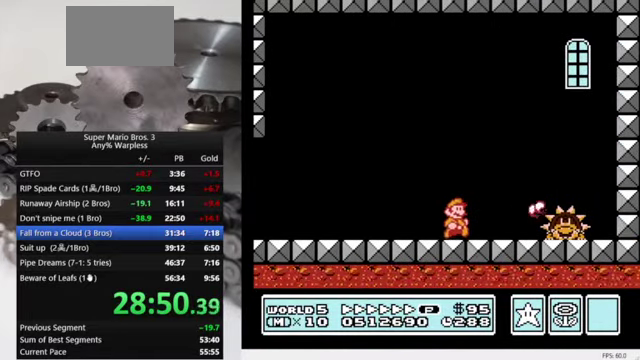
Gameplay with a controller (Nintendo layout); each line is a JSON object with the inputs held at the frame after it. "events" lists button and stick changes between this image and that frame as [ms after this image, input, new state], when the widget could be followed in between. Not read: L3 R3.
{"buttons": [], "events": [[33, "B", "down"], [167, "DPAD_RIGHT", "up"], [233, "B", "up"], [300, "B", "down"], [333, "B", "up"], [433, "B", "down"], [500, "B", "up"]]}
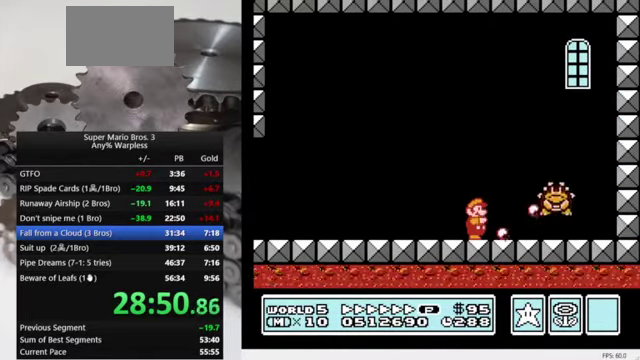
{"buttons": ["B", "DPAD_RIGHT"], "events": [[33, "B", "down"], [100, "B", "up"], [167, "B", "down"], [200, "B", "up"], [233, "B", "down"], [333, "B", "up"], [400, "B", "down"], [500, "DPAD_RIGHT", "down"]]}
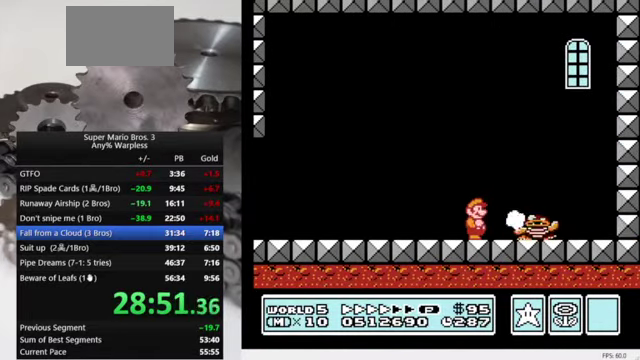
{"buttons": ["B"], "events": [[467, "DPAD_RIGHT", "up"]]}
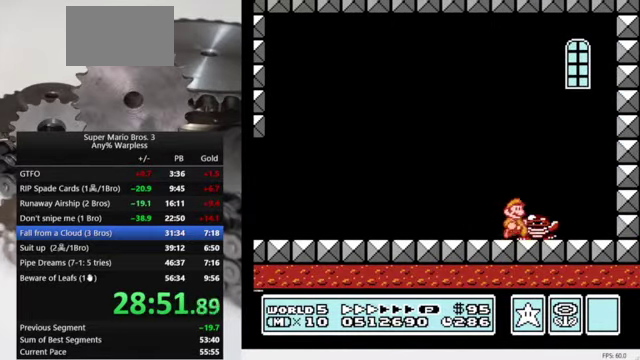
{"buttons": ["B"], "events": [[133, "DPAD_LEFT", "down"], [267, "DPAD_LEFT", "up"]]}
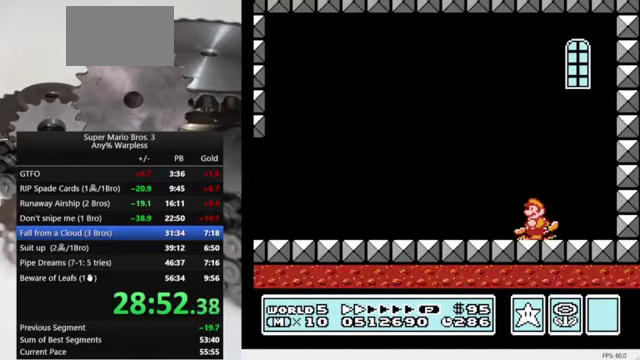
{"buttons": ["B", "DPAD_RIGHT"], "events": [[100, "DPAD_RIGHT", "down"], [167, "A", "down"], [200, "DPAD_RIGHT", "up"], [267, "DPAD_LEFT", "down"], [366, "DPAD_LEFT", "up"], [433, "A", "up"], [500, "DPAD_RIGHT", "down"]]}
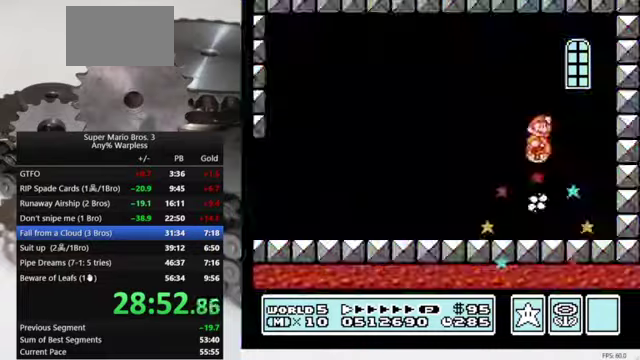
{"buttons": [], "events": [[33, "DPAD_RIGHT", "up"], [300, "B", "up"]]}